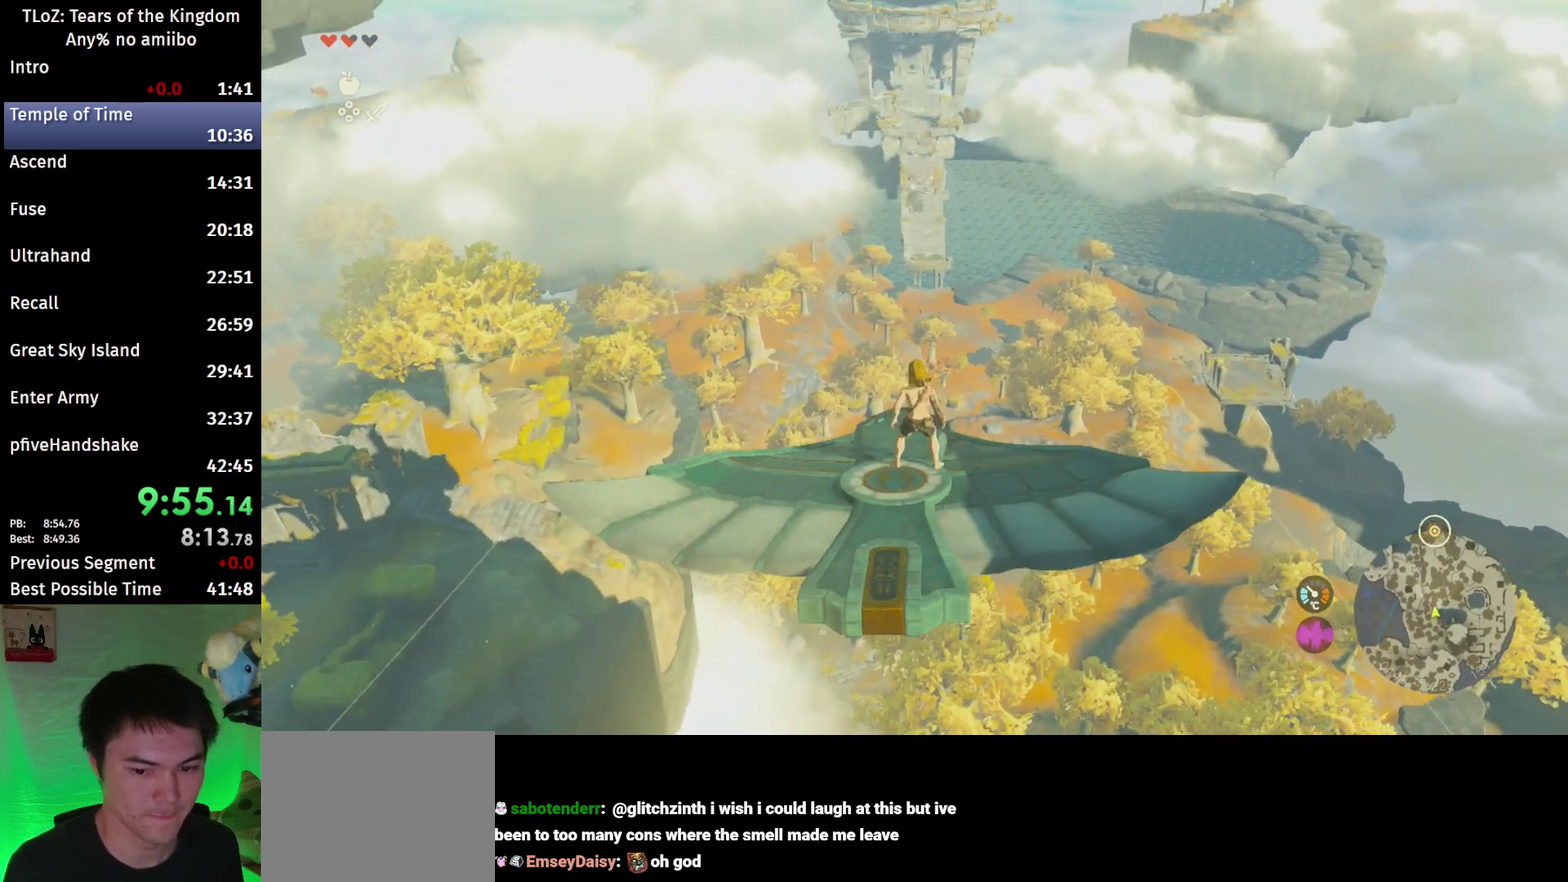
Gameplay with a controller (Nintendo layout); each line is a JSON object with the inputs held at the frame after it. "events" lists button and stick changes between this image and that frame as [ms after this image, input, new state], when the widget could be followed in between. This overlay highlights the sticks when they move; stick clicks (L3 R3) are not distinguishable. Not read: L3 R3 START.
{"buttons": ["L2"], "left_stick": "center", "right_stick": "center"}
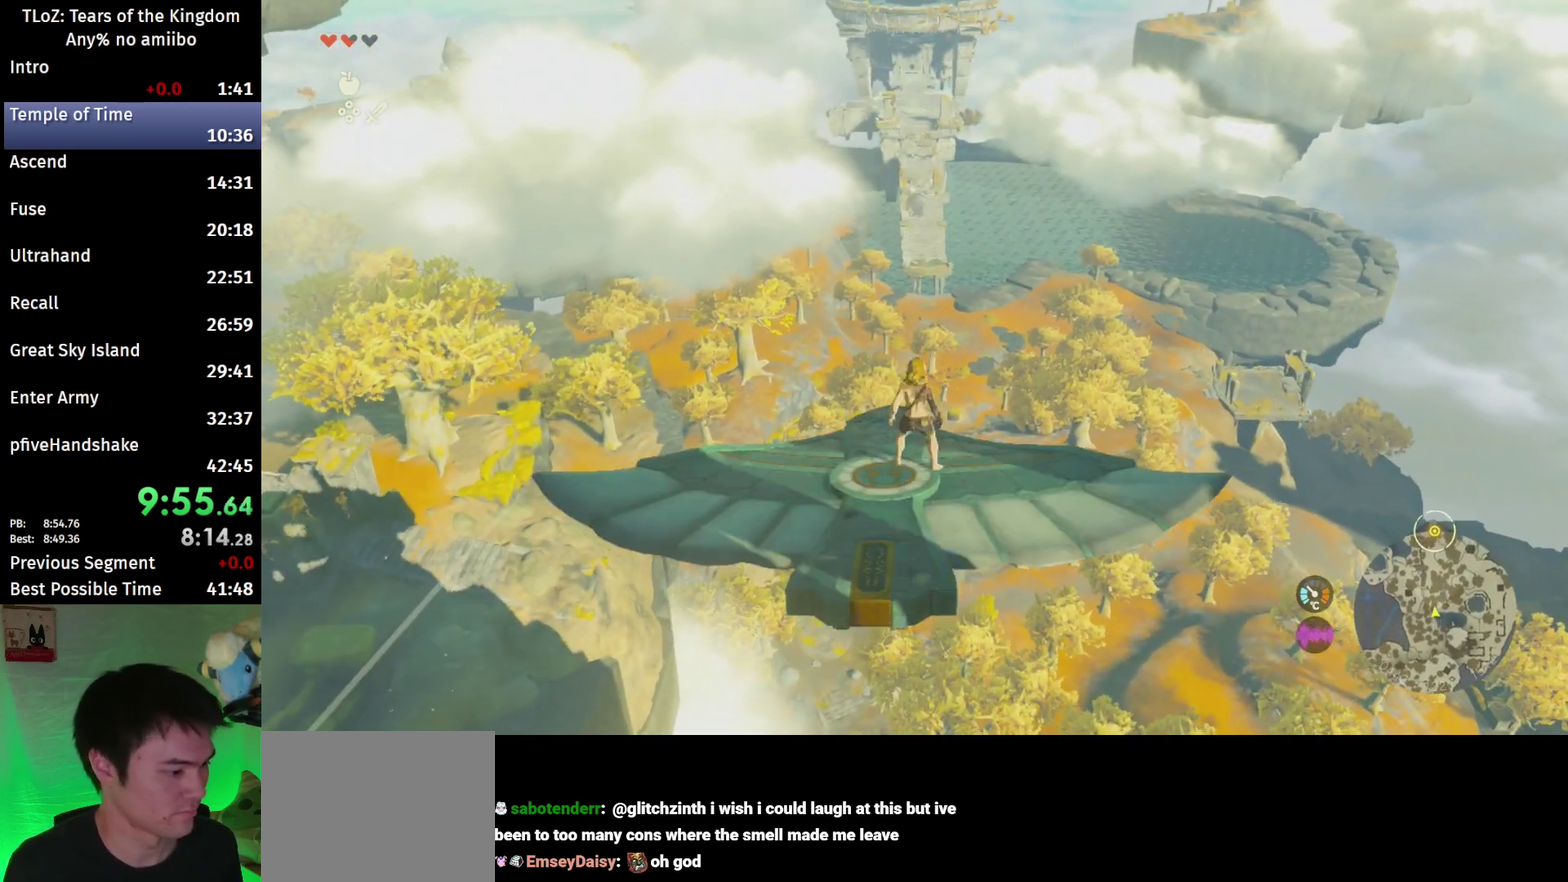
{"buttons": ["L2"], "left_stick": "center", "right_stick": "center", "events": [[333, "right_stick", "up"], [433, "right_stick", "center"]]}
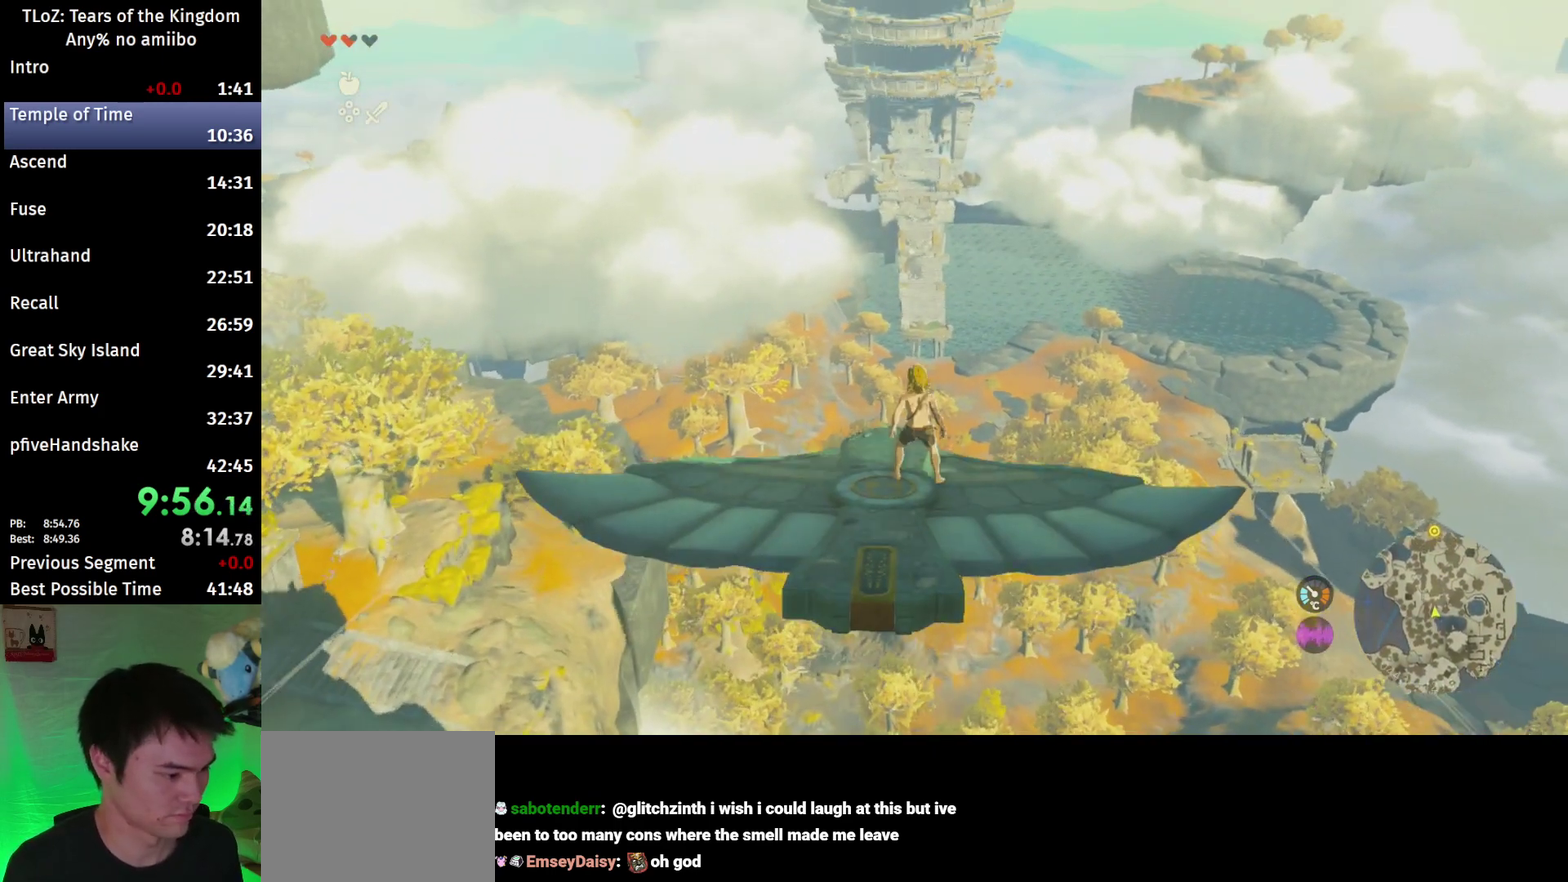
{"buttons": ["L2"], "left_stick": "center", "right_stick": "center"}
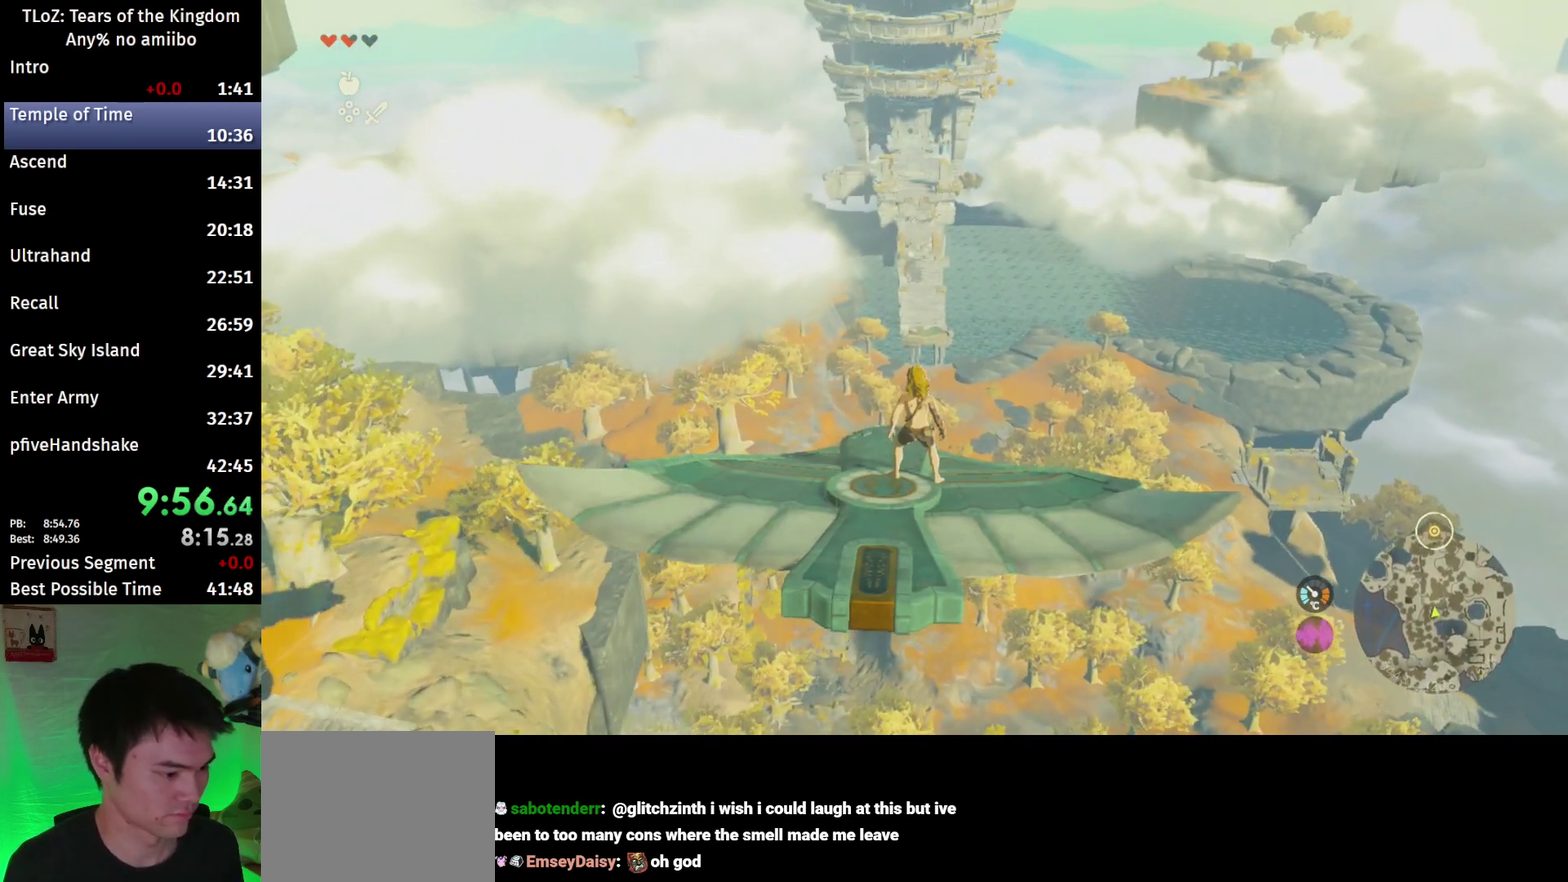
{"buttons": ["L2"], "left_stick": "center", "right_stick": "center"}
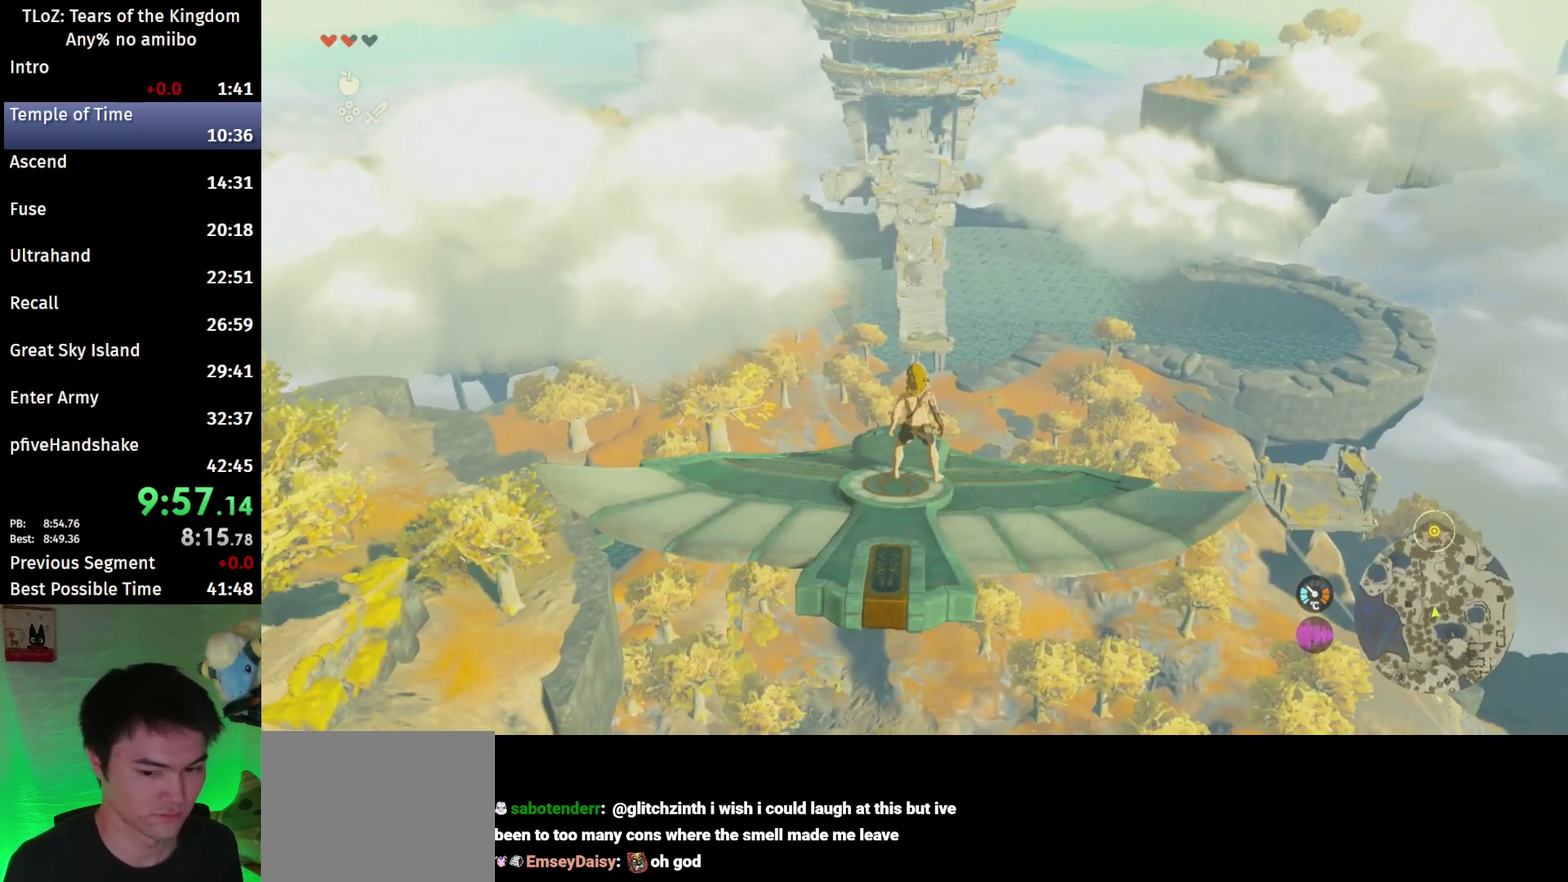
{"buttons": ["L2"], "left_stick": "center", "right_stick": "center"}
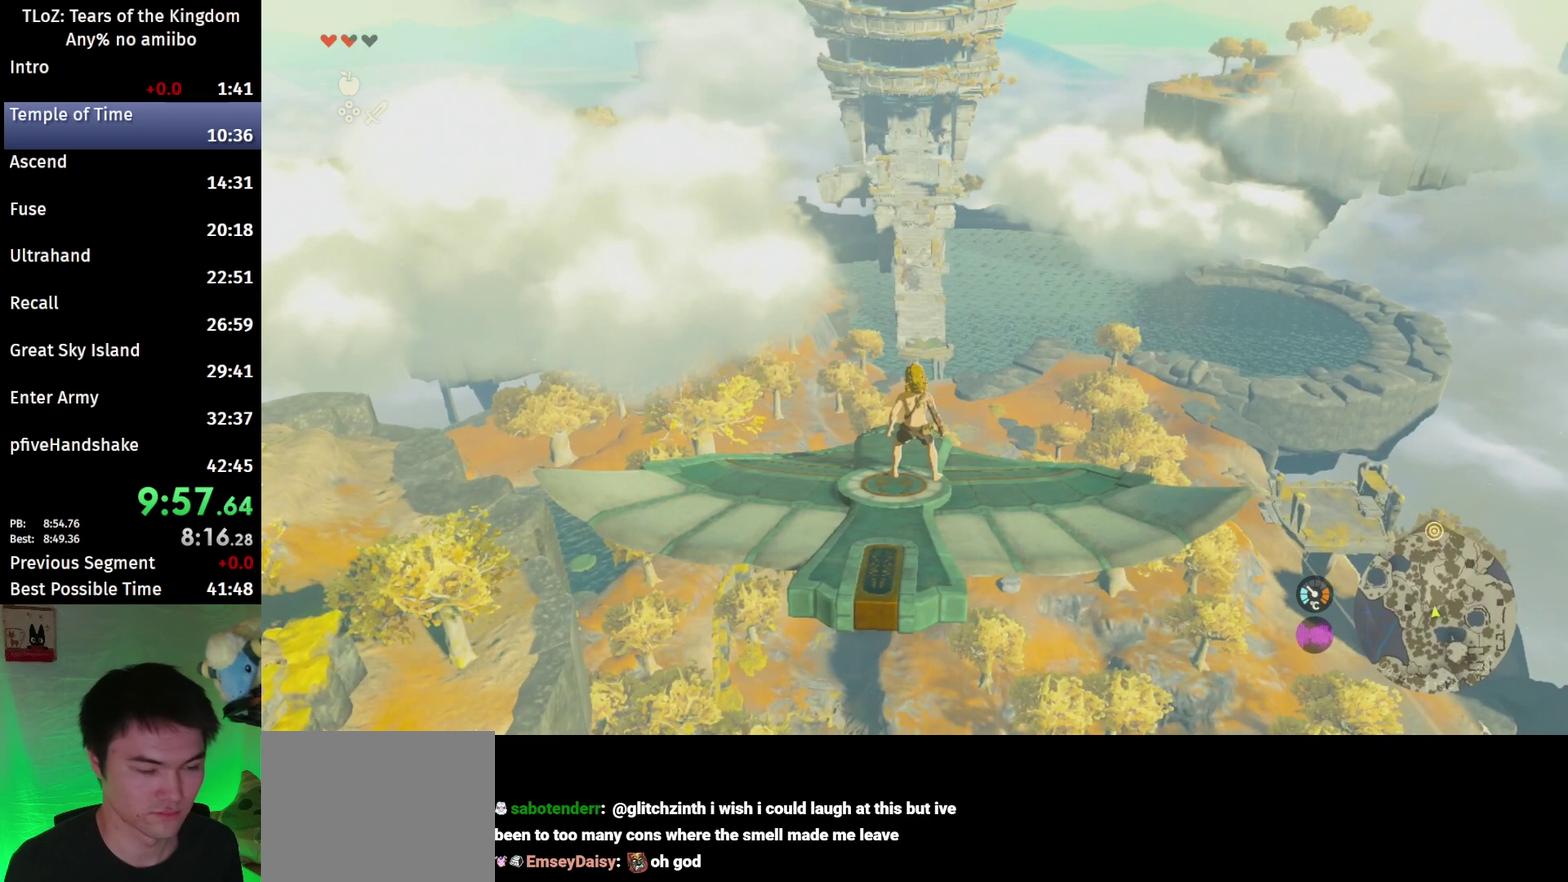
{"buttons": ["L2"], "left_stick": "center", "right_stick": "center", "events": [[300, "right_stick", "right"], [400, "right_stick", "center"]]}
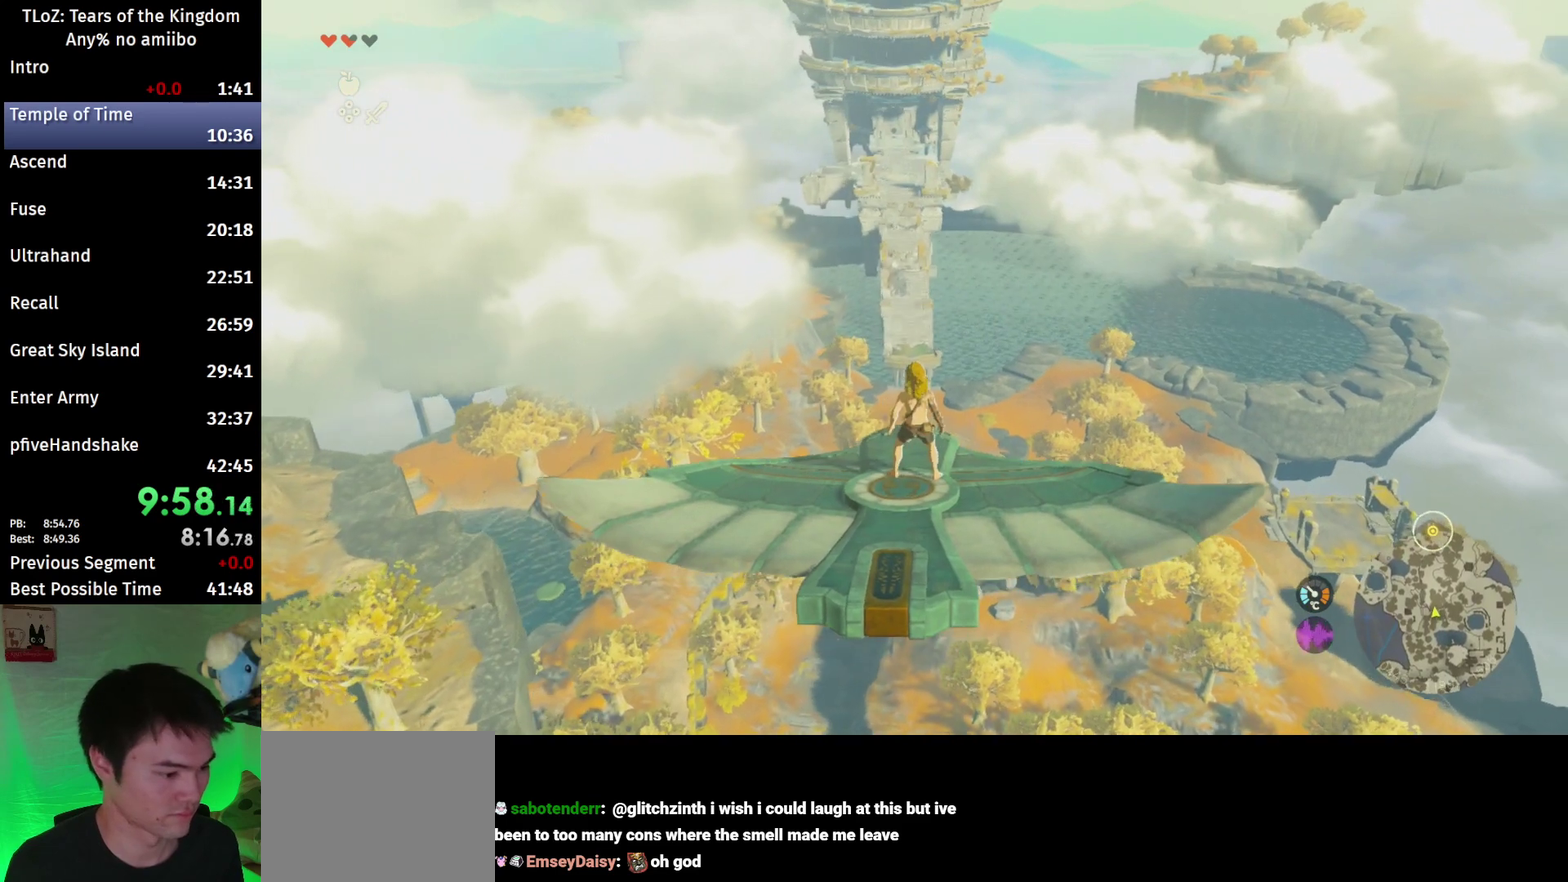
{"buttons": ["L2"], "left_stick": "center", "right_stick": "center"}
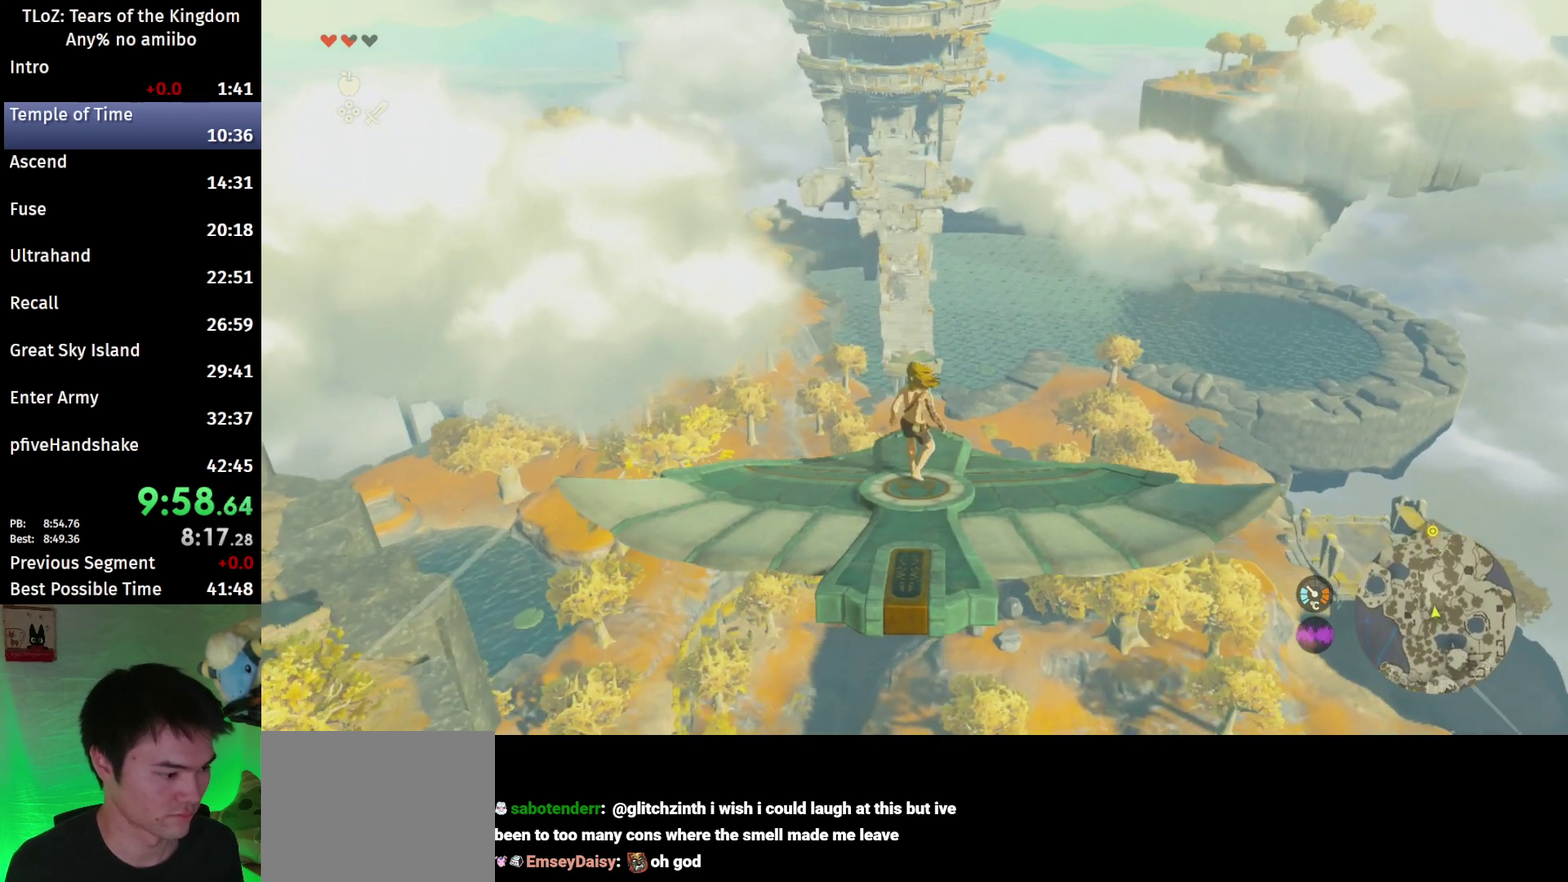
{"buttons": ["L2"], "left_stick": "center", "right_stick": "center", "events": [[367, "right_stick", "up"], [467, "right_stick", "center"]]}
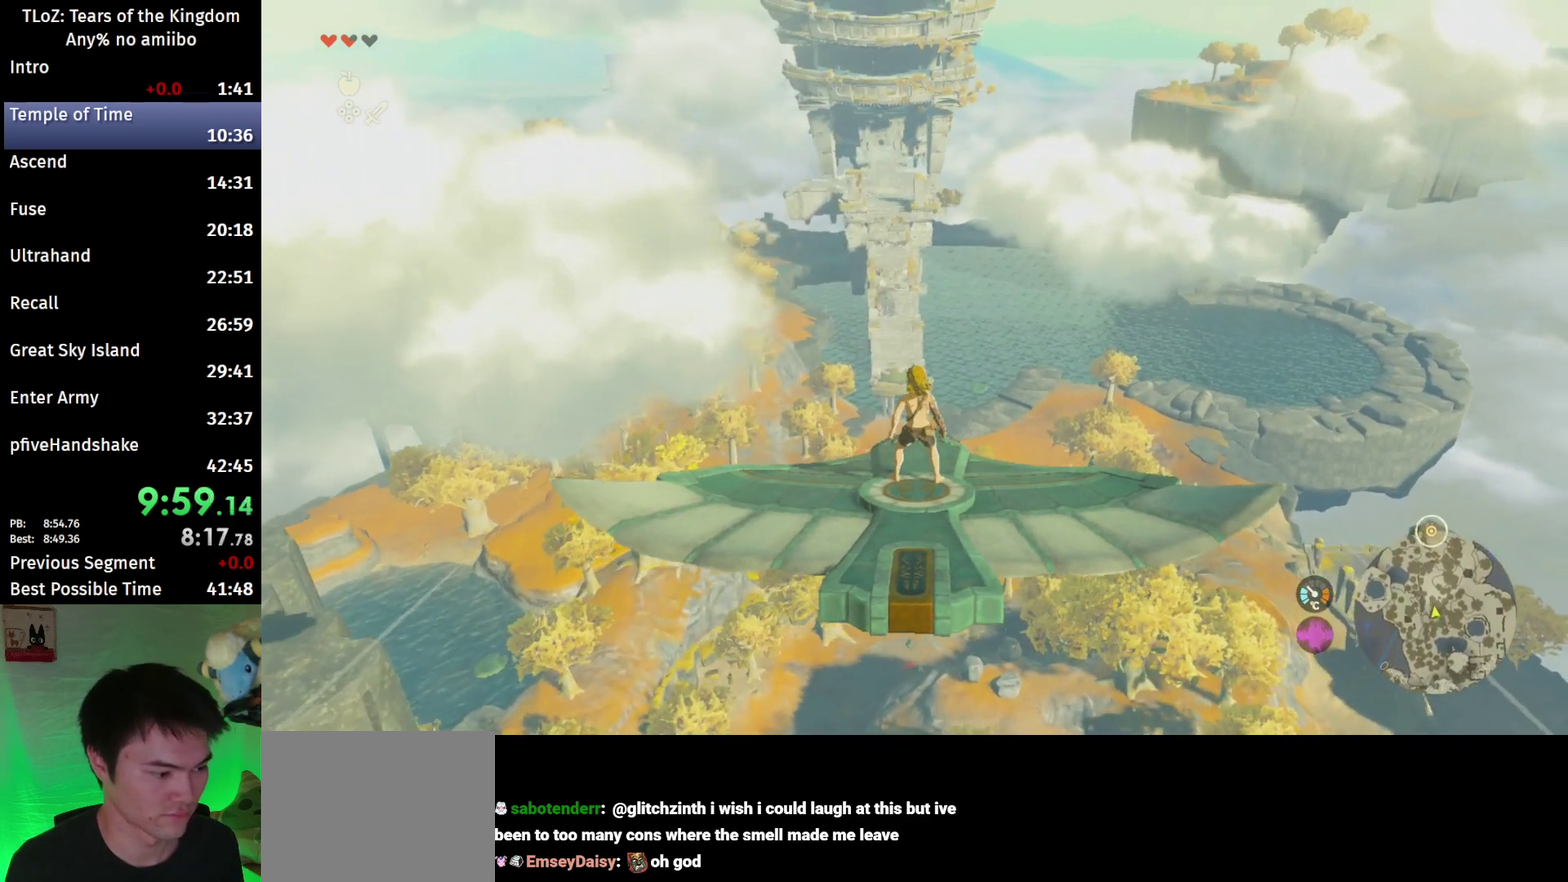
{"buttons": ["L2"], "left_stick": "center", "right_stick": "center"}
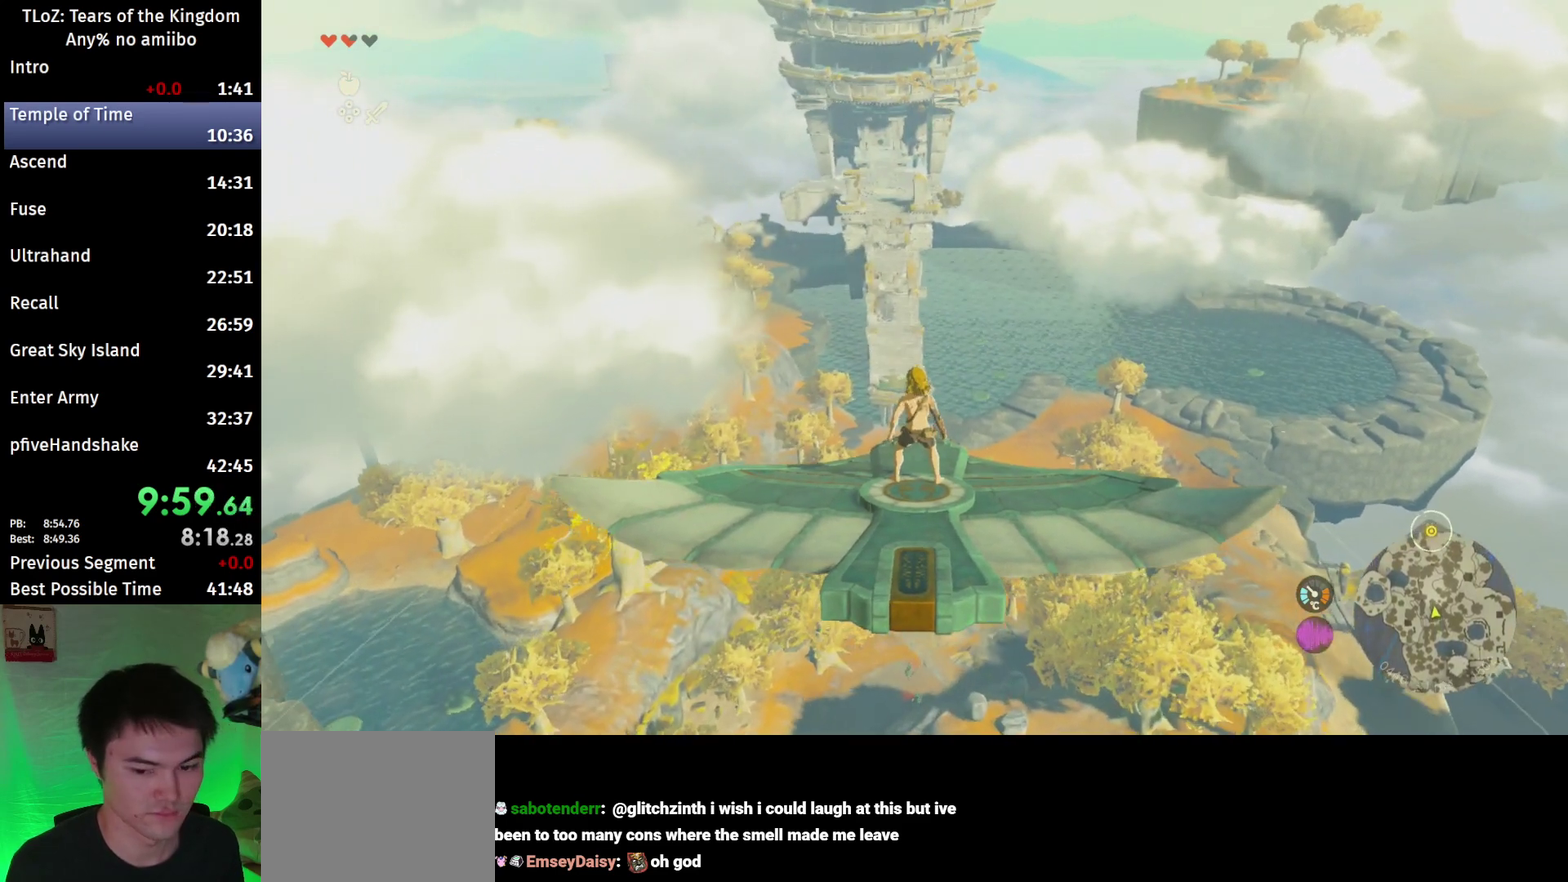
{"buttons": ["L2"], "left_stick": "center", "right_stick": "center", "events": [[167, "left_stick", "left"], [267, "left_stick", "center"]]}
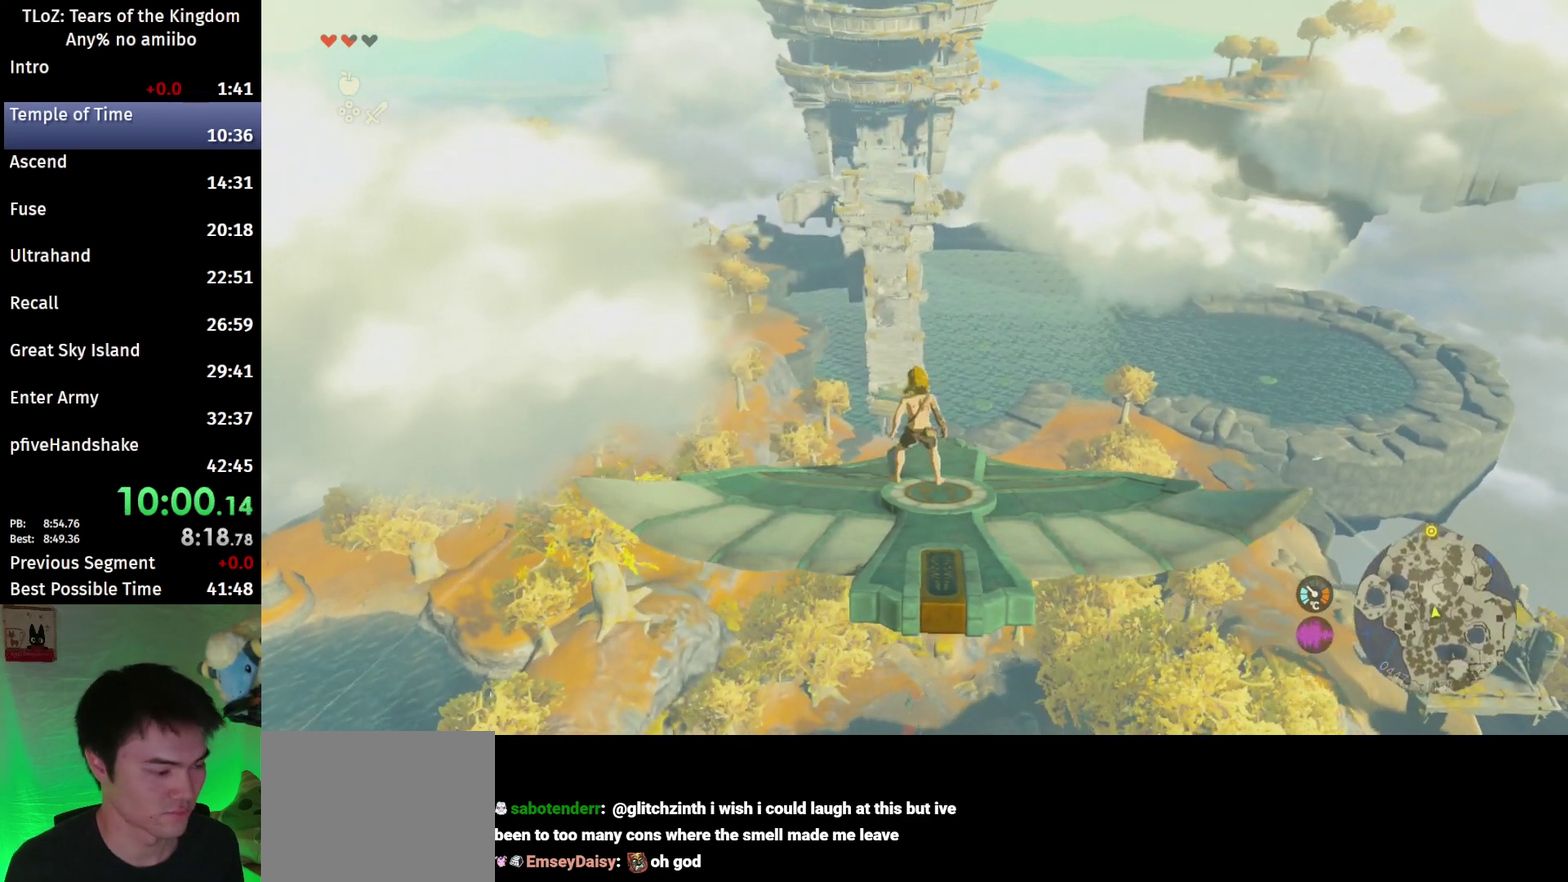
{"buttons": ["L2"], "left_stick": "center", "right_stick": "center", "events": [[33, "left_stick", "left"], [133, "left_stick", "center"]]}
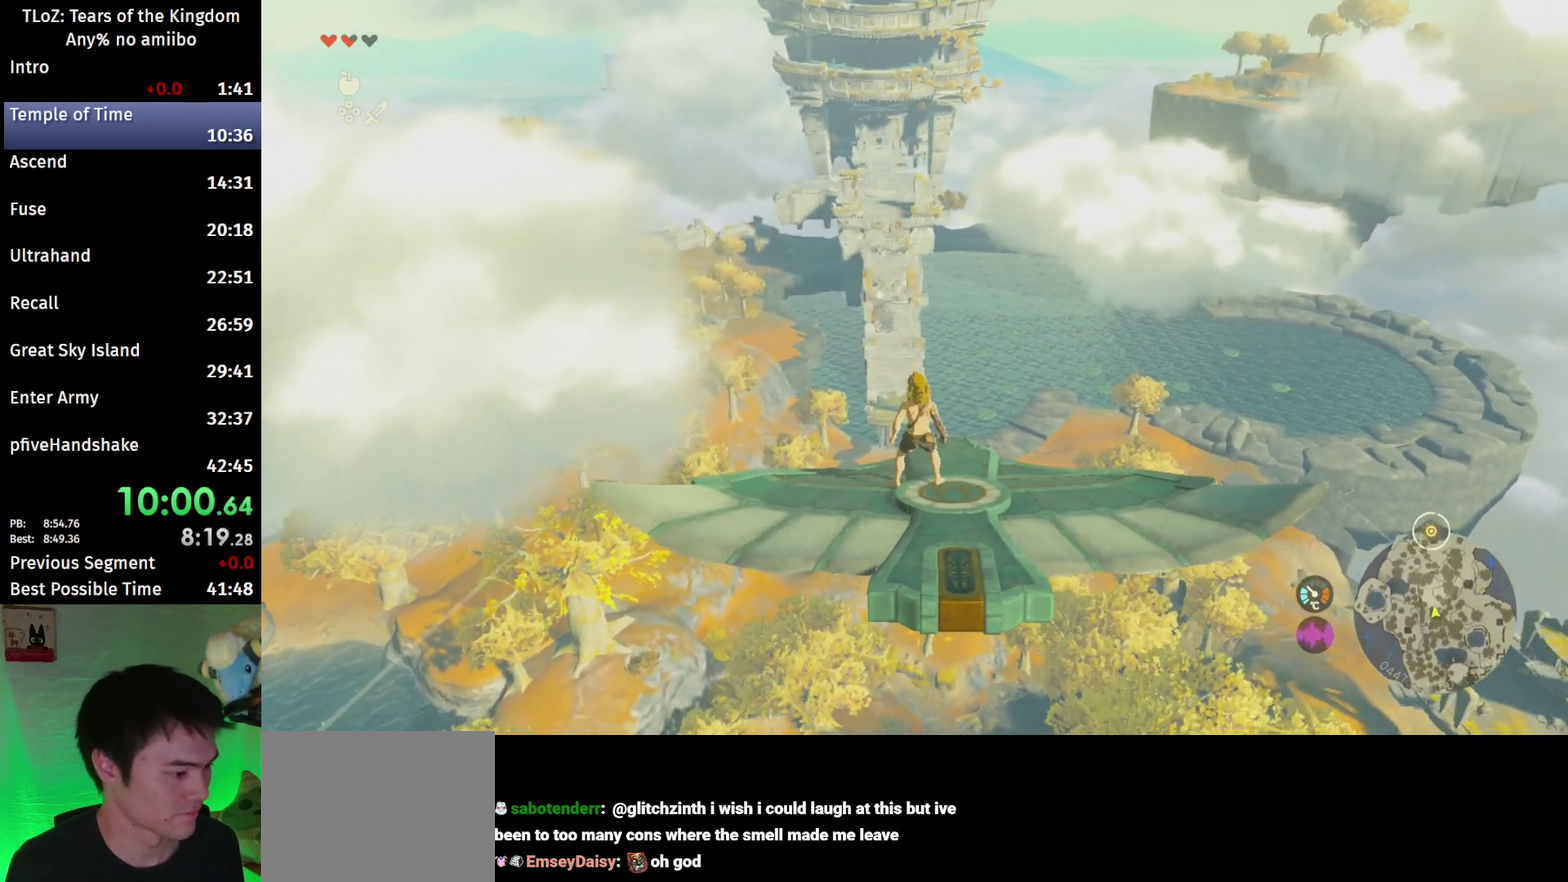
{"buttons": ["L2"], "left_stick": "center", "right_stick": "center"}
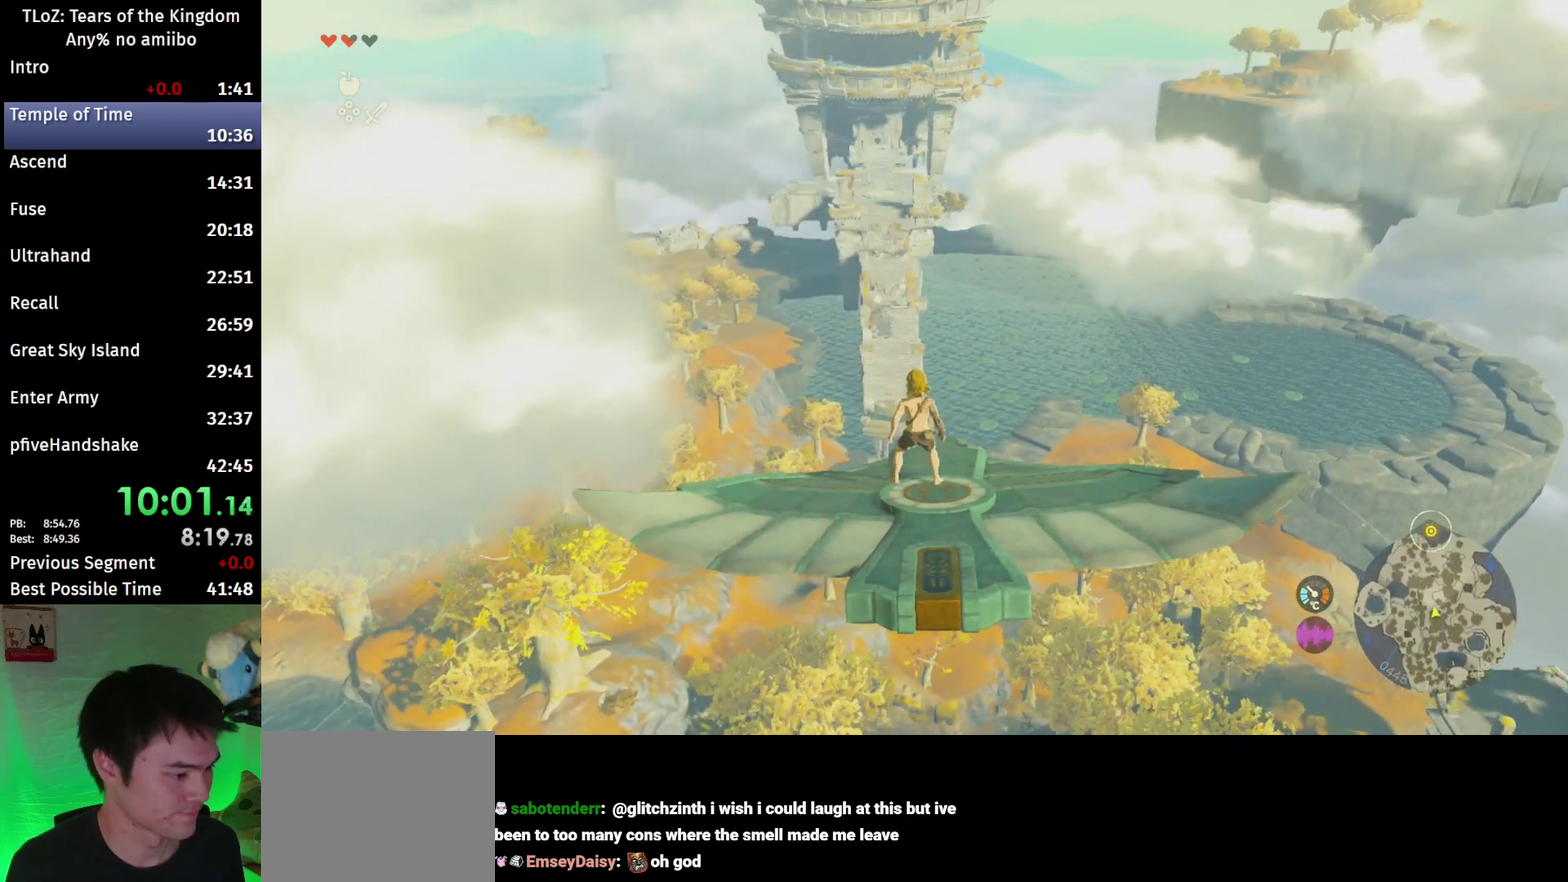
{"buttons": ["L2"], "left_stick": "center", "right_stick": "center"}
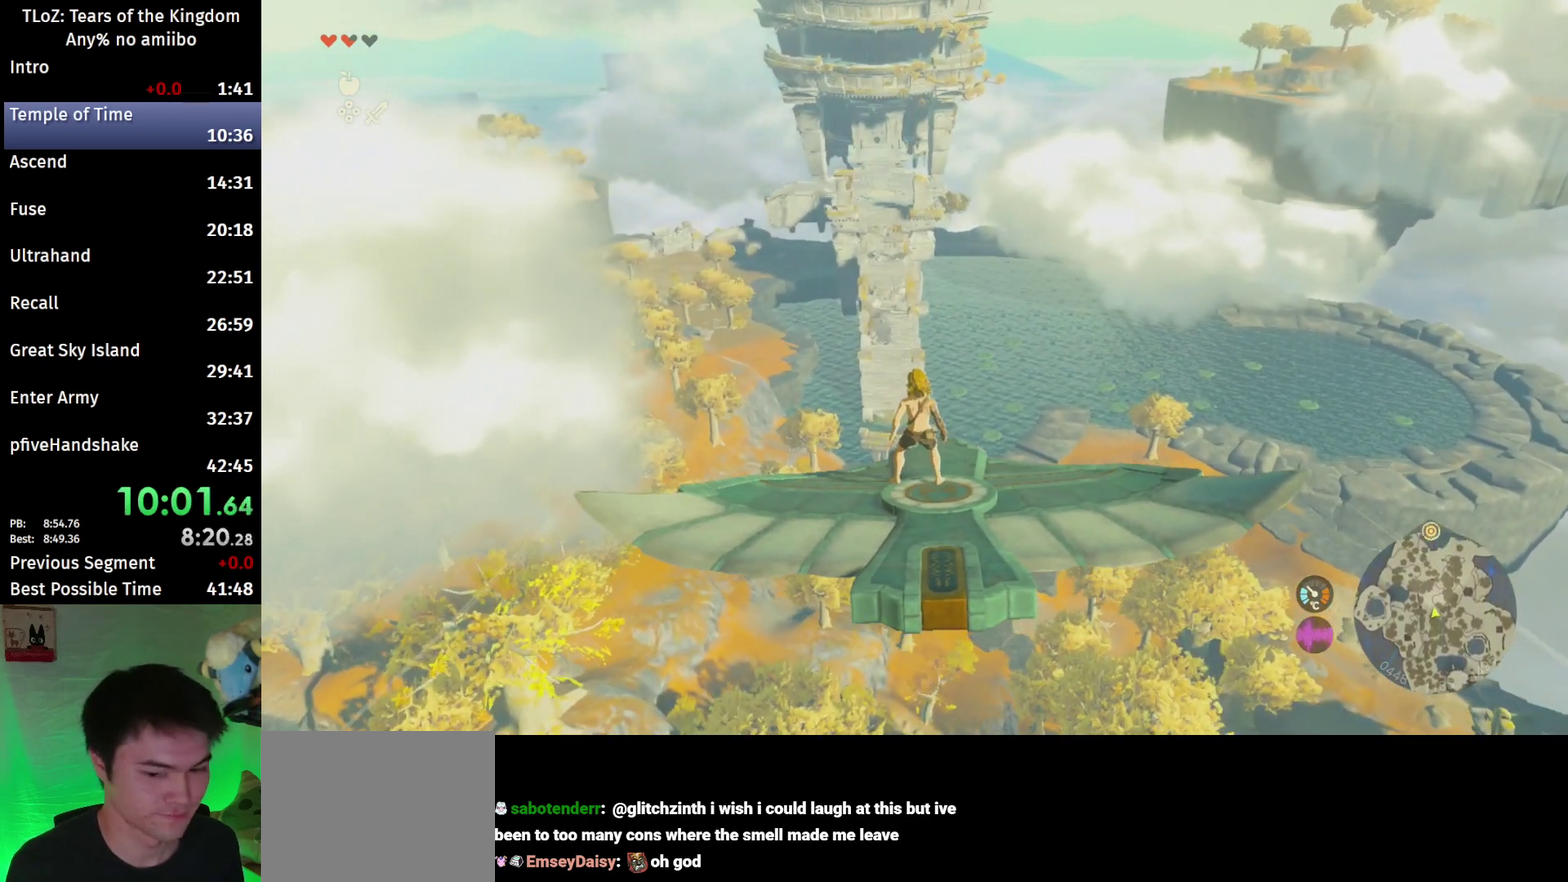
{"buttons": ["L2"], "left_stick": "center", "right_stick": "center", "events": [[333, "left_stick", "right"], [467, "left_stick", "center"]]}
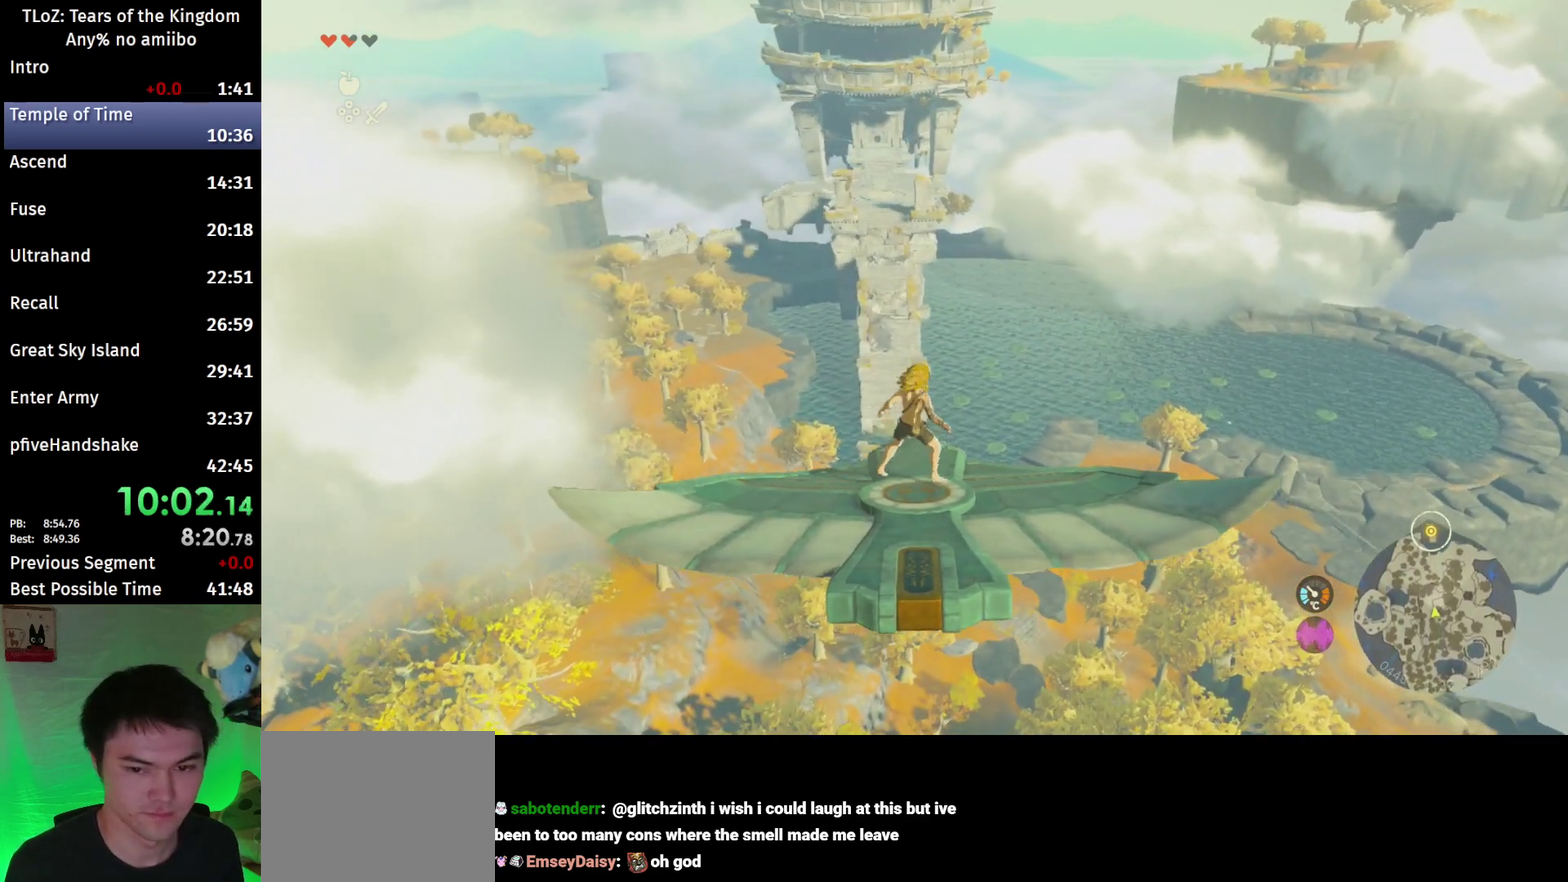
{"buttons": ["L2"], "left_stick": "left", "right_stick": "center", "events": [[433, "left_stick", "left"]]}
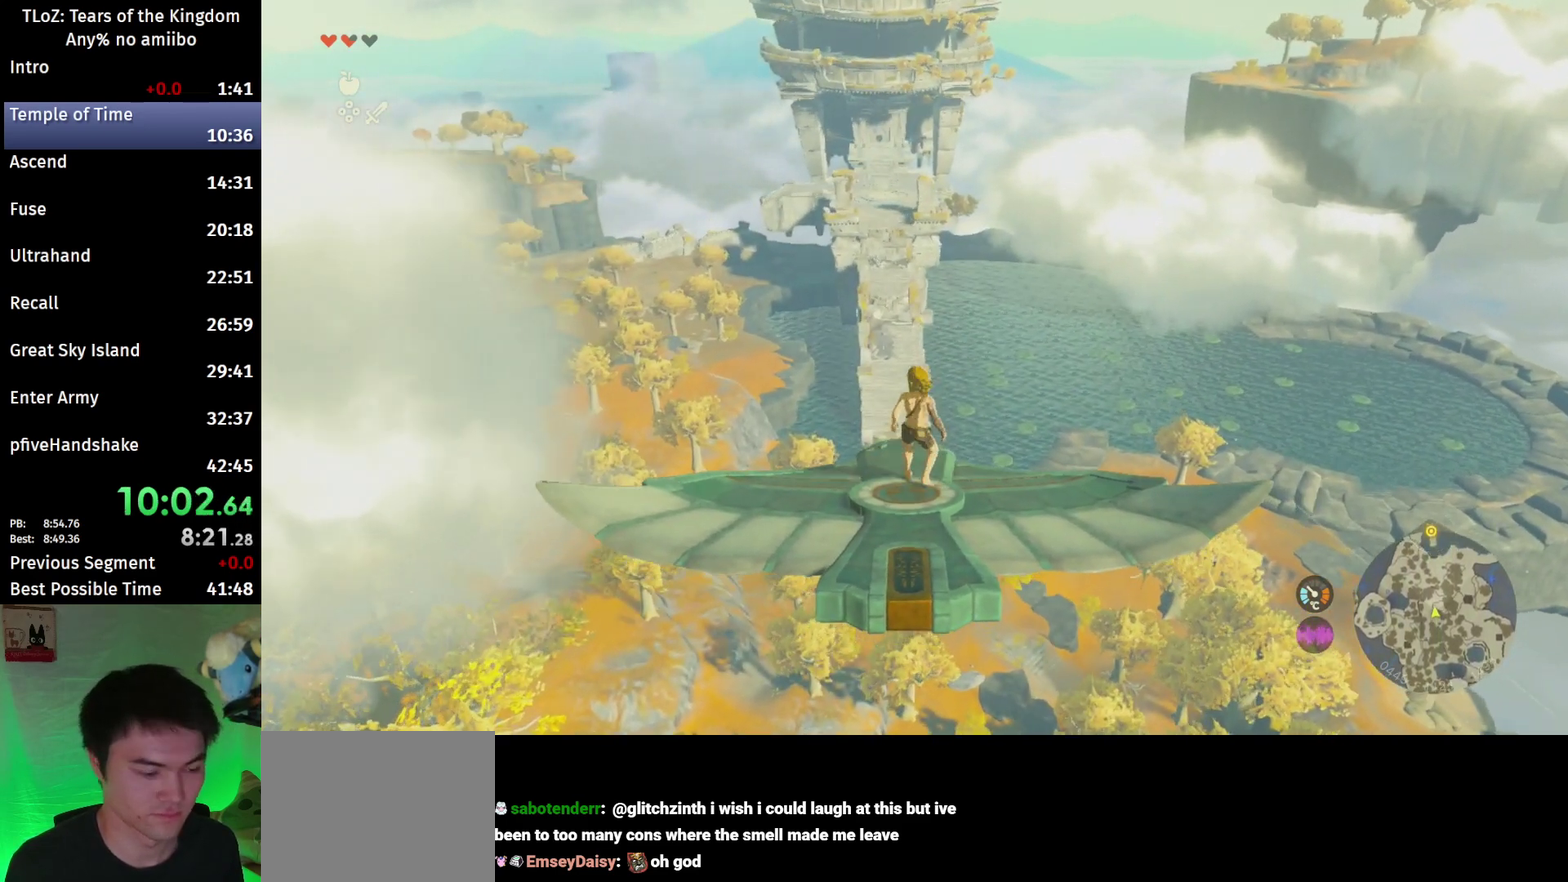
{"buttons": ["L2"], "left_stick": "center", "right_stick": "down", "events": [[67, "left_stick", "center"], [467, "right_stick", "down"]]}
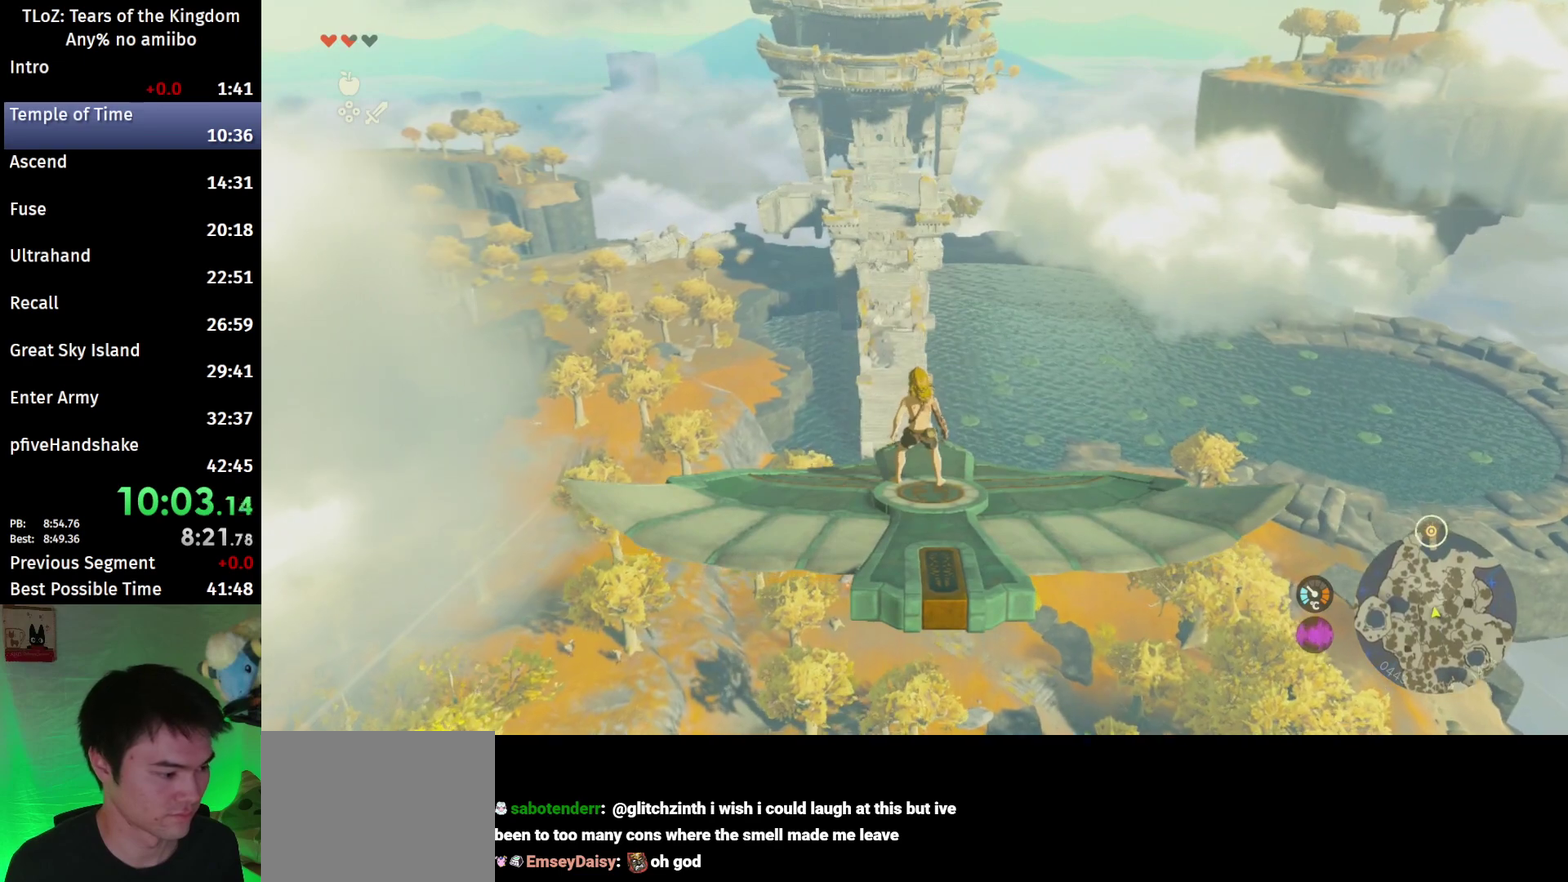
{"buttons": ["L2"], "left_stick": "center", "right_stick": "center", "events": [[100, "right_stick", "center"]]}
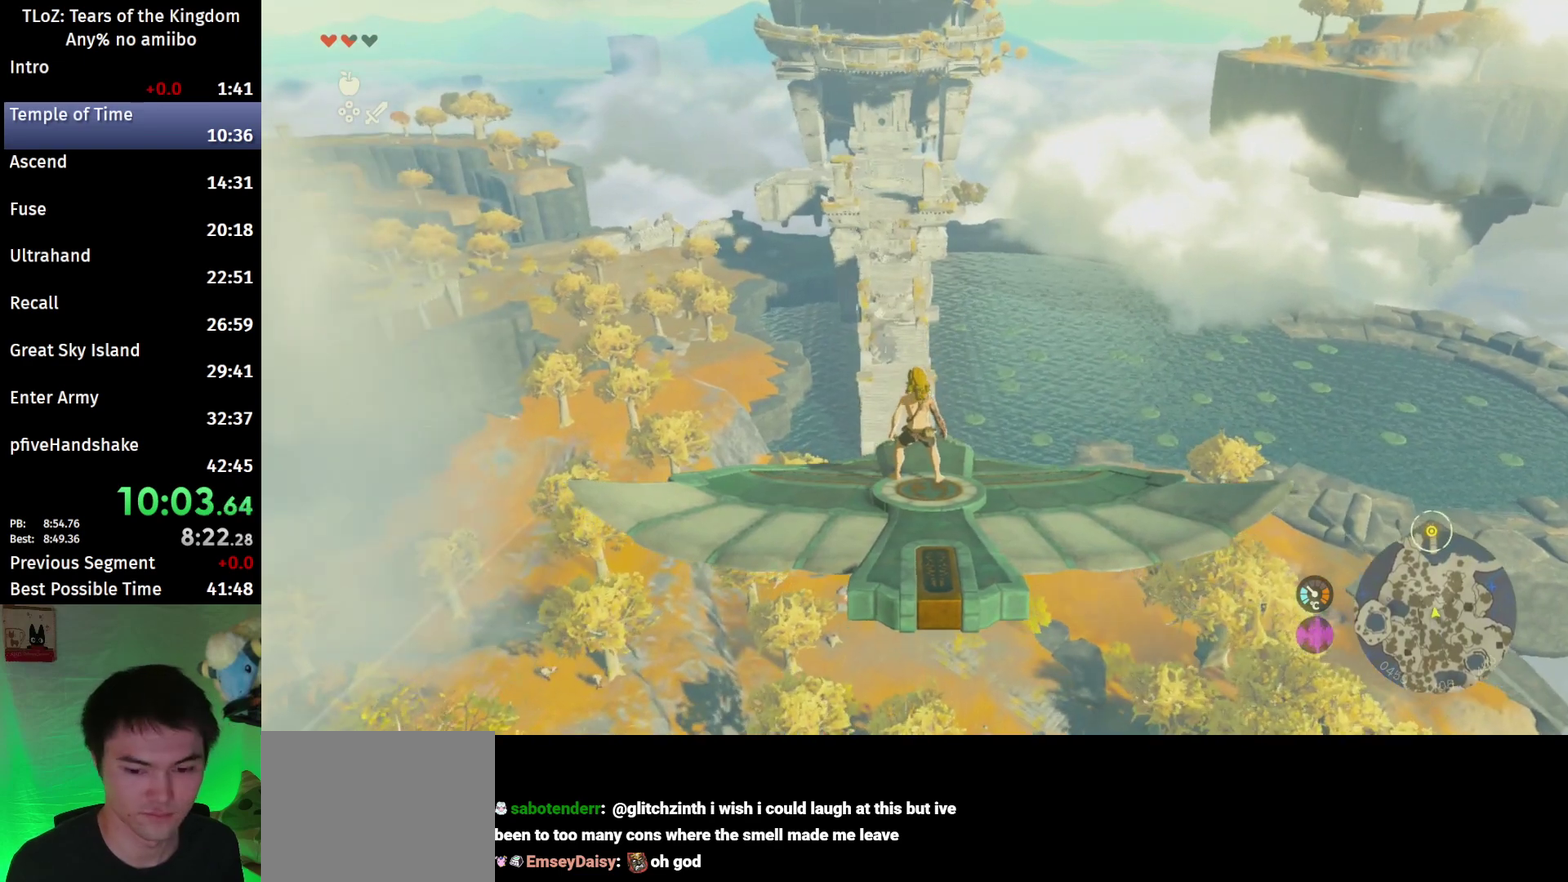
{"buttons": ["L2"], "left_stick": "center", "right_stick": "center"}
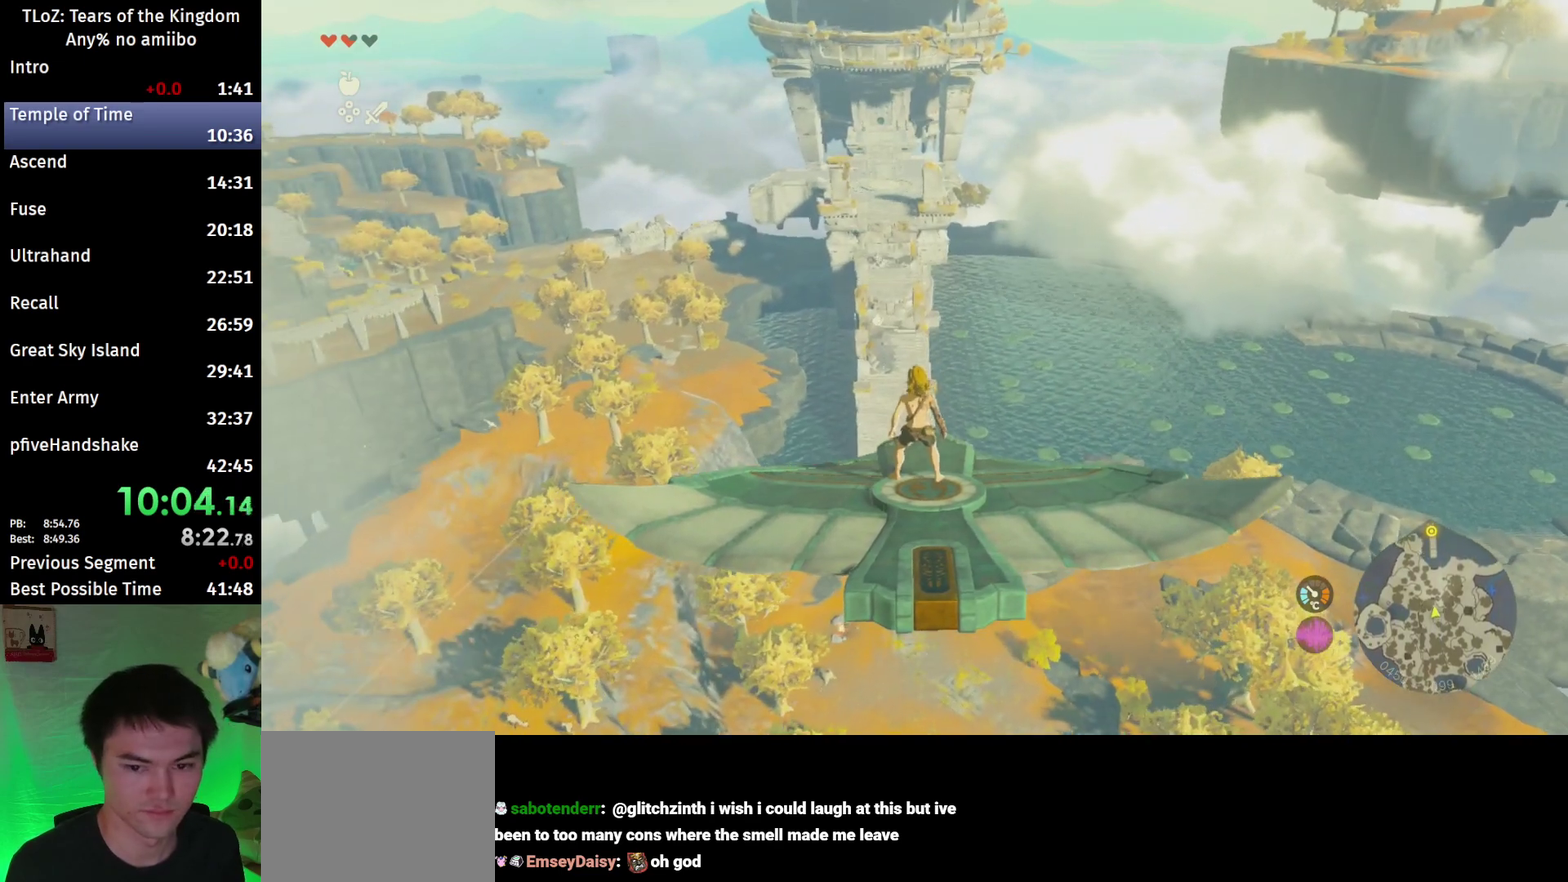
{"buttons": ["L2"], "left_stick": "center", "right_stick": "center"}
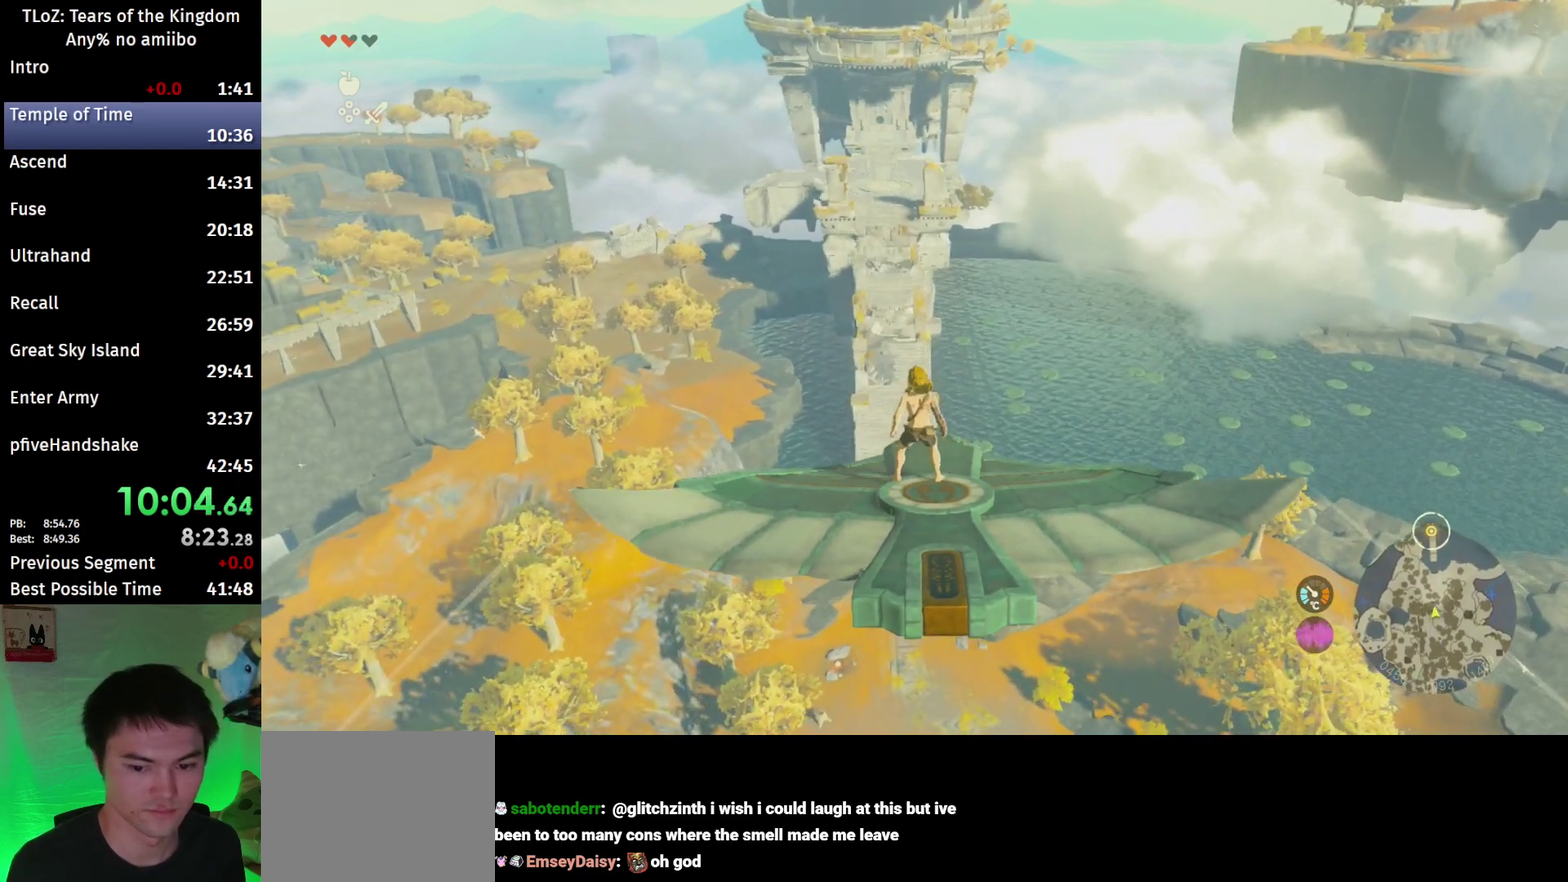
{"buttons": ["L2"], "left_stick": "center", "right_stick": "center"}
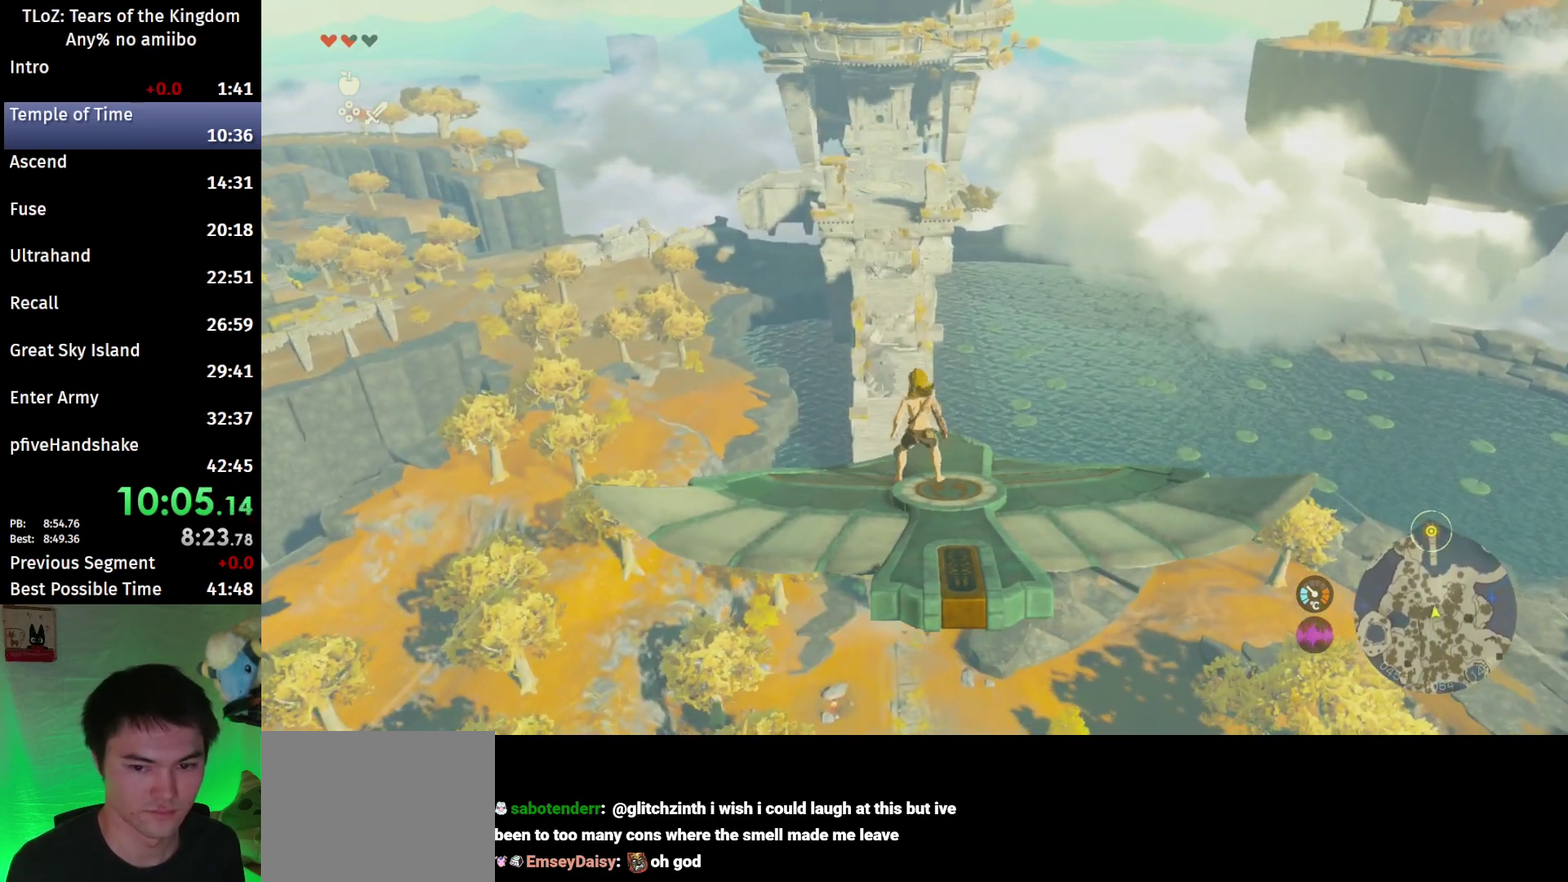
{"buttons": ["L2"], "left_stick": "center", "right_stick": "center", "events": [[67, "right_stick", "left"], [133, "right_stick", "center"], [167, "left_stick", "right"], [267, "left_stick", "center"]]}
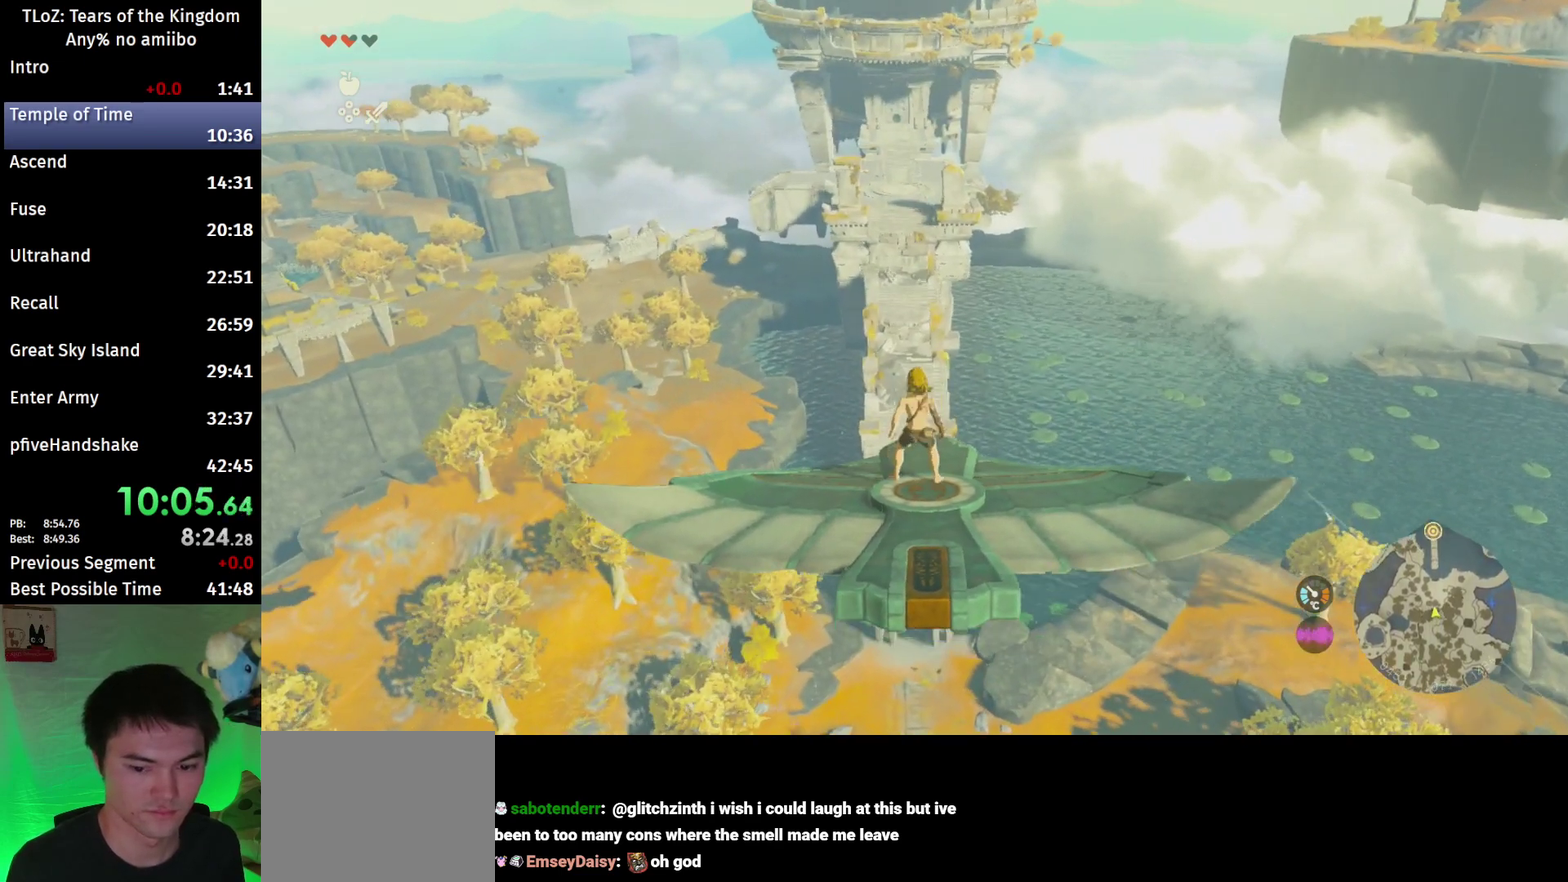
{"buttons": ["L2"], "left_stick": "center", "right_stick": "center"}